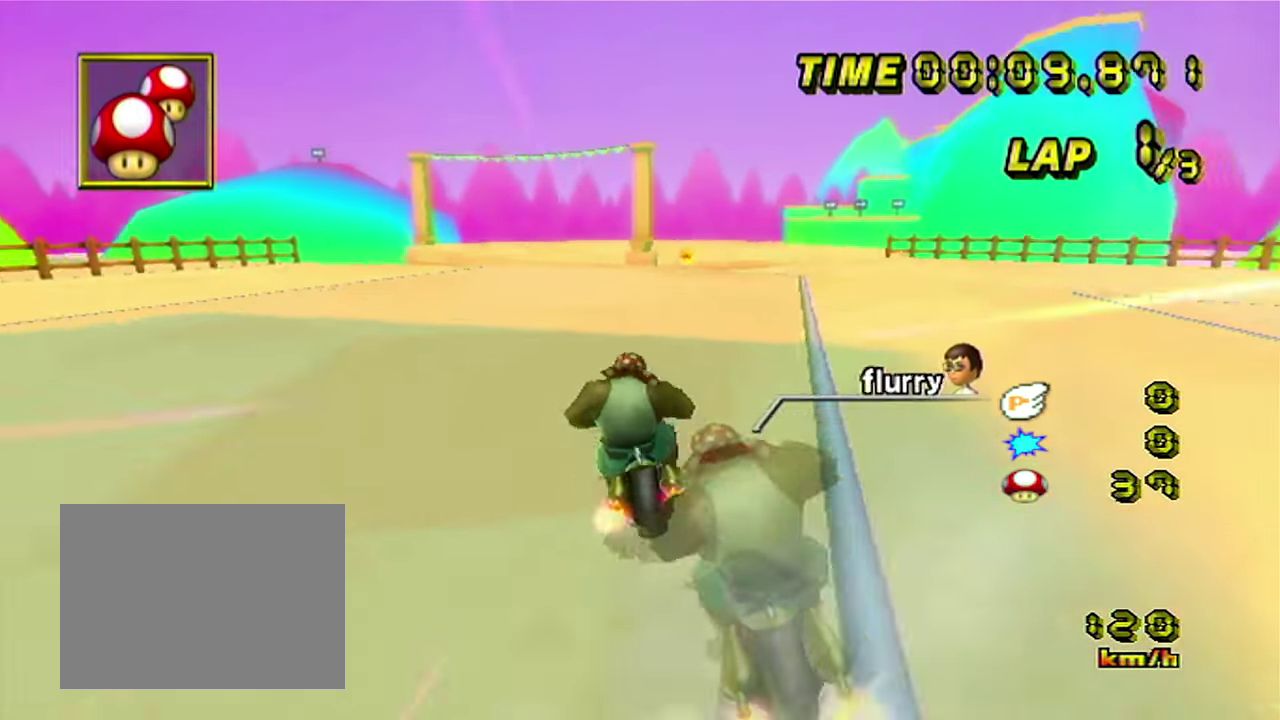
Gameplay with a controller (Nintendo layout); each line is a JSON object with the inputs held at the frame after it. "events" lists button and stick changes between this image and that frame as [ms after this image, input, new state], when the widget could be followed in between. Not read: B L3 R3 left_stick.
{"buttons": [], "events": []}
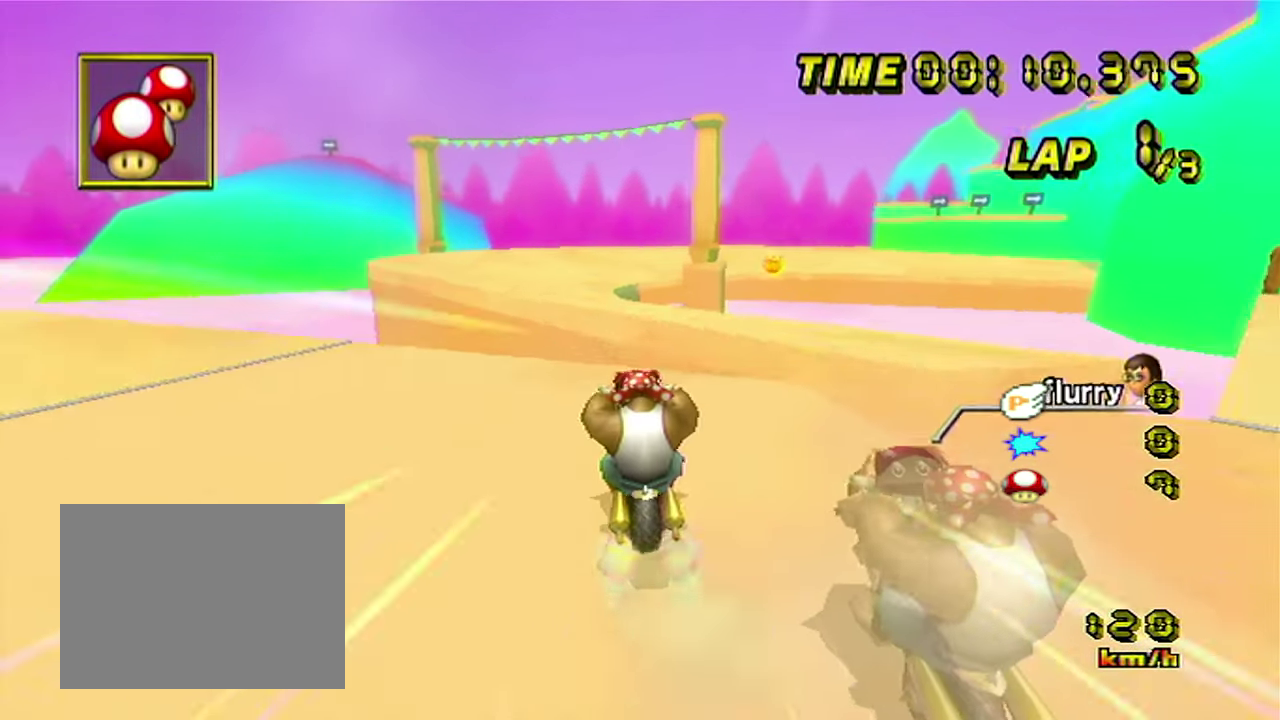
{"buttons": []}
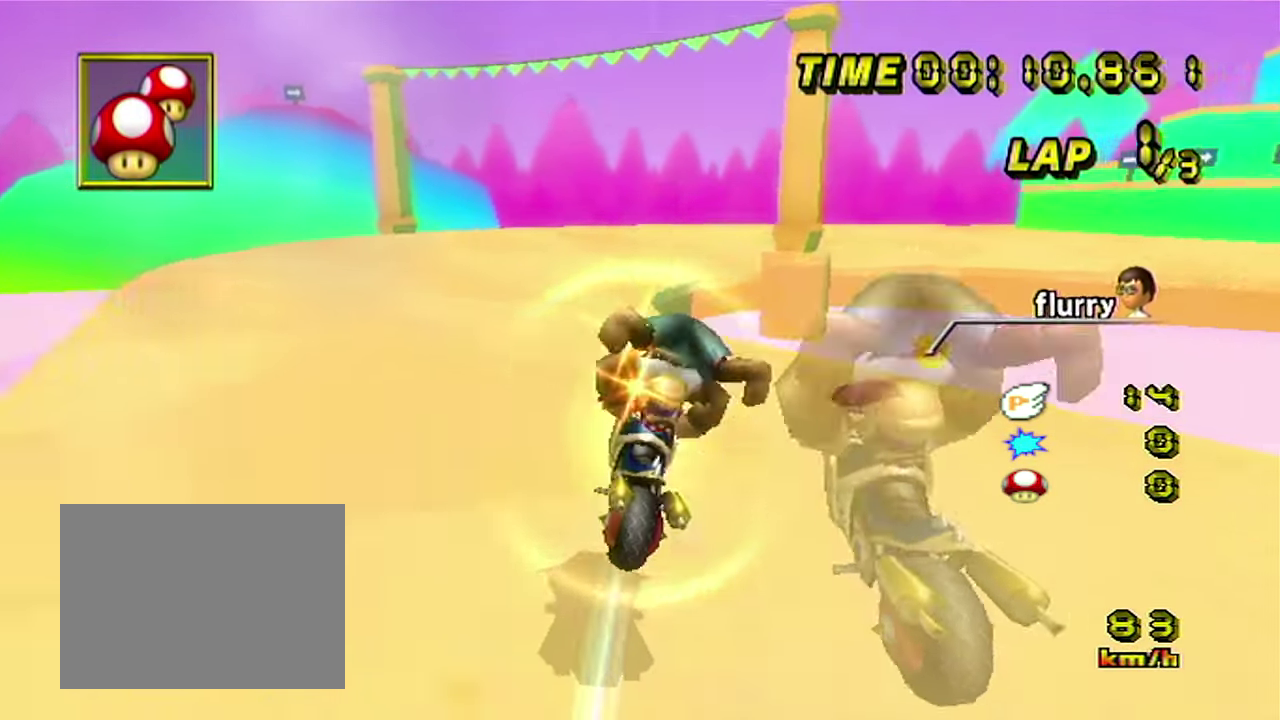
{"buttons": [], "events": []}
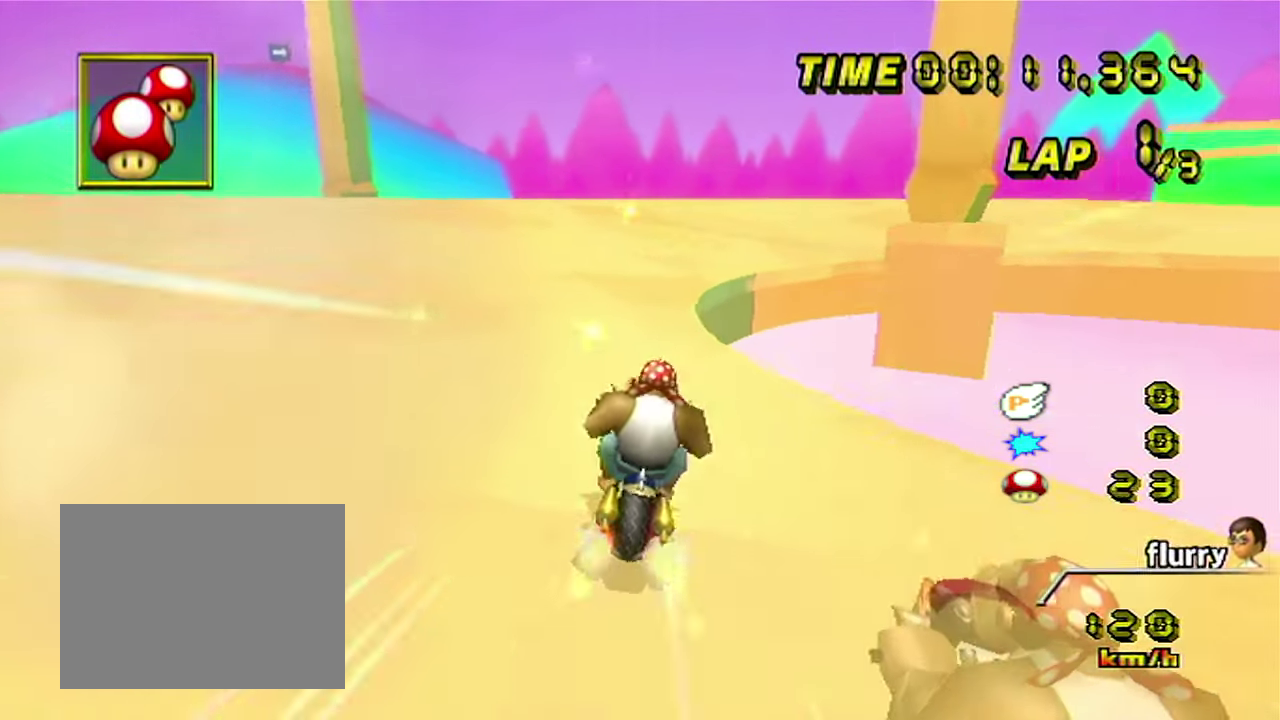
{"buttons": ["R1"], "events": [[33, "R1", "down"]]}
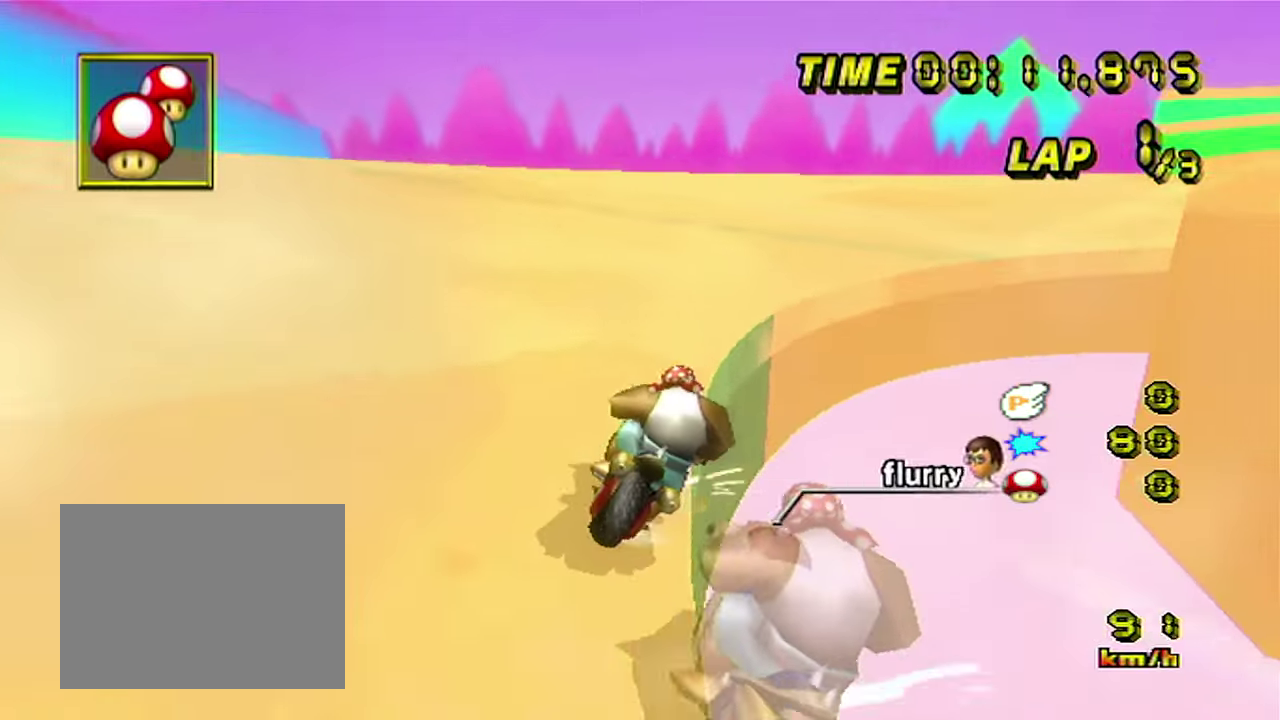
{"buttons": ["R1"], "events": []}
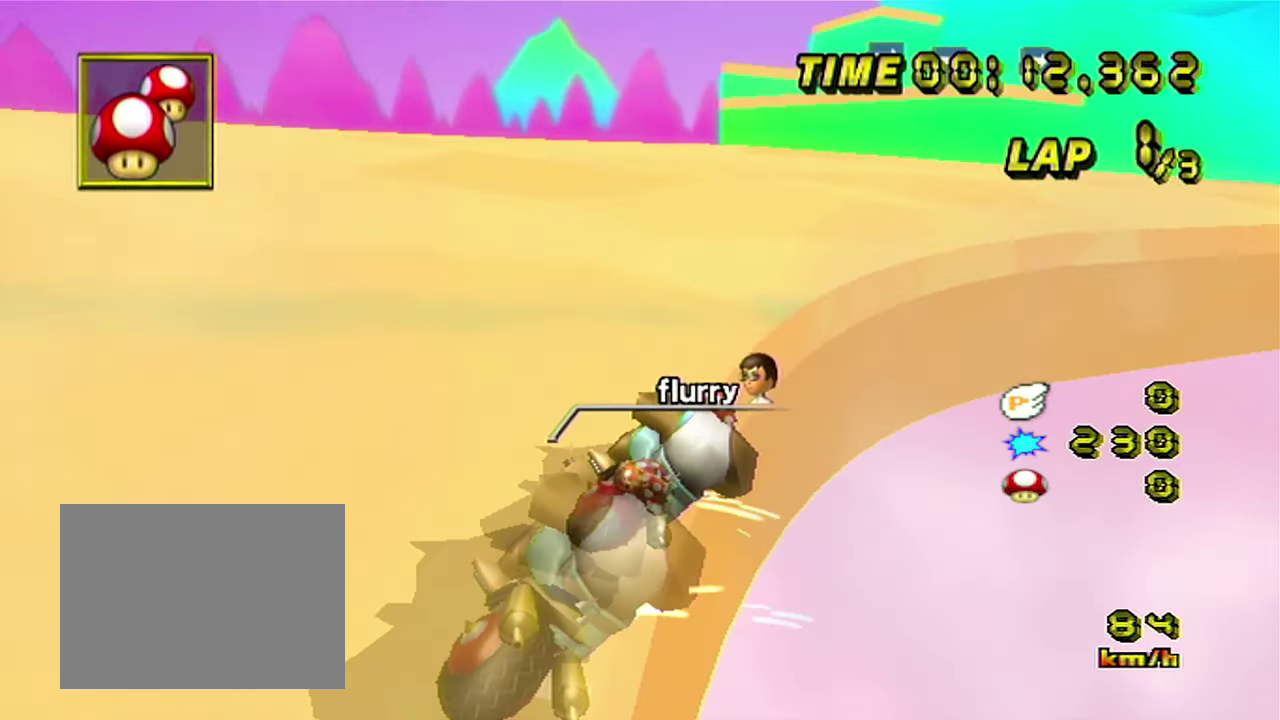
{"buttons": []}